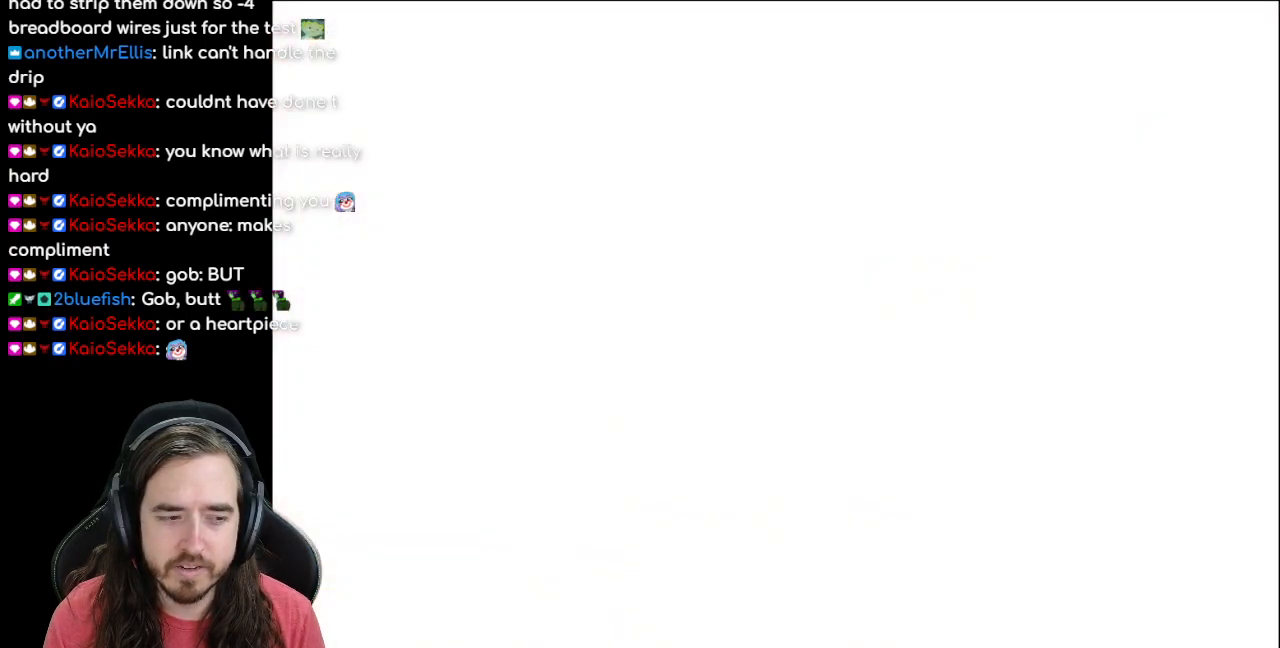
Gameplay with a controller (Nintendo layout); each line is a JSON object with the inputs held at the frame after it. "events" lists button and stick changes between this image and that frame as [ms after this image, input, new state], when the widget could be followed in between. Not read: L3 R3.
{"buttons": ["DPAD_DOWN"], "events": [[400, "DPAD_DOWN", "down"]]}
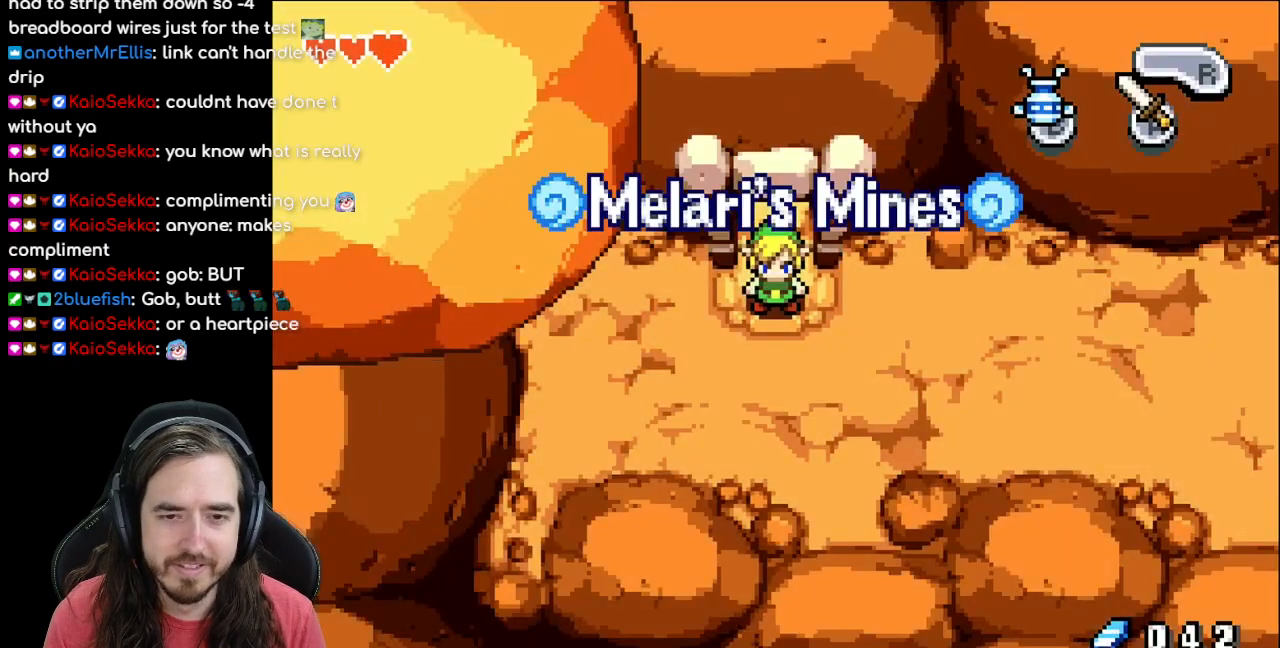
{"buttons": [], "events": [[267, "DPAD_DOWN", "up"]]}
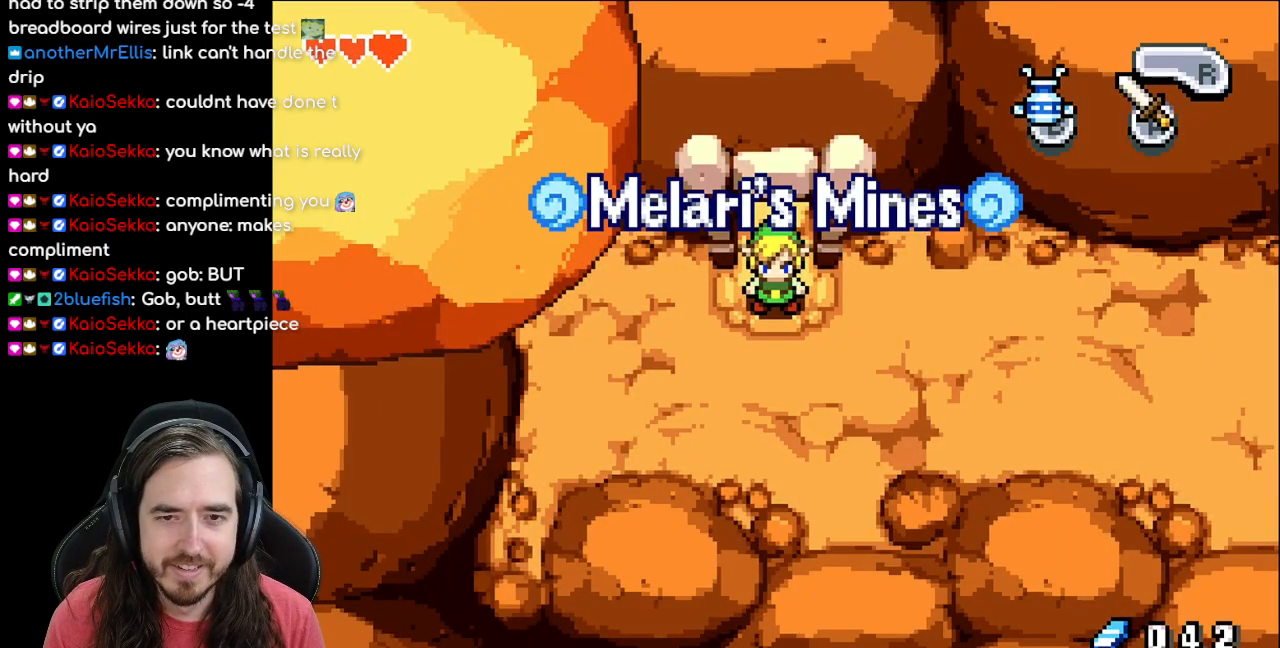
{"buttons": ["A"], "events": [[17, "DPAD_DOWN", "down"], [167, "DPAD_DOWN", "up"], [467, "A", "down"]]}
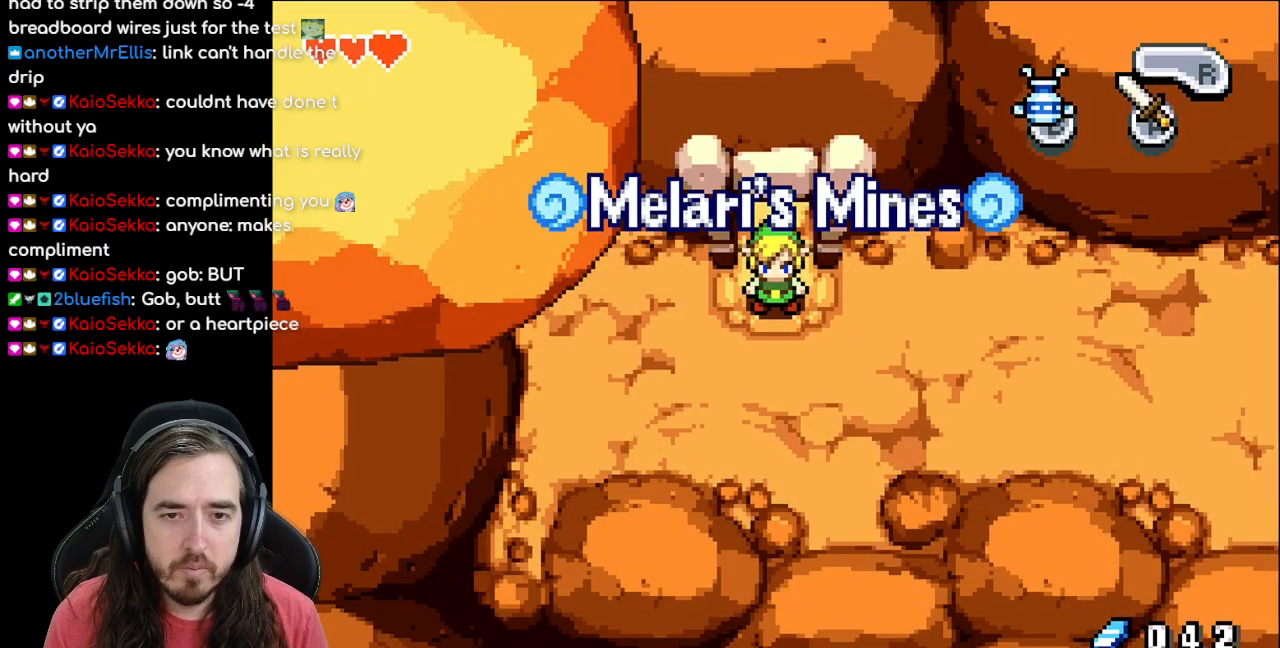
{"buttons": ["DPAD_RIGHT"], "events": [[83, "A", "up"], [183, "DPAD_DOWN", "down"], [400, "DPAD_RIGHT", "down"], [417, "DPAD_DOWN", "up"]]}
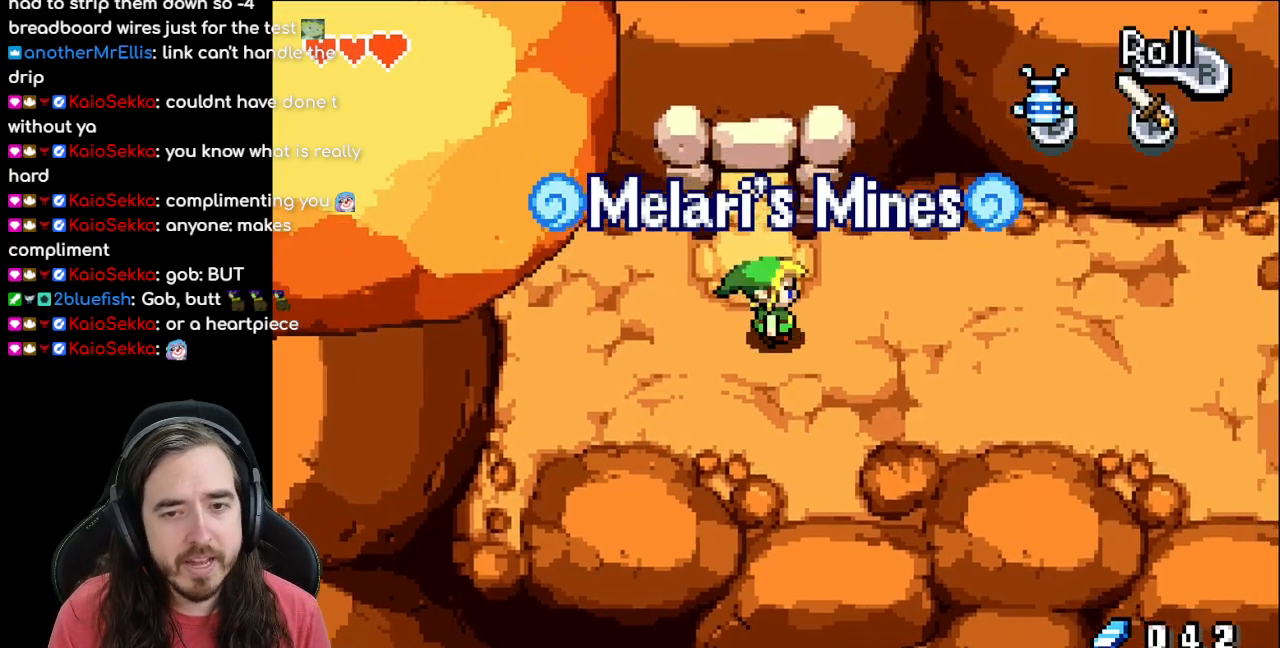
{"buttons": ["R1", "DPAD_RIGHT"], "events": [[67, "R1", "down"], [233, "R1", "up"], [483, "R1", "down"]]}
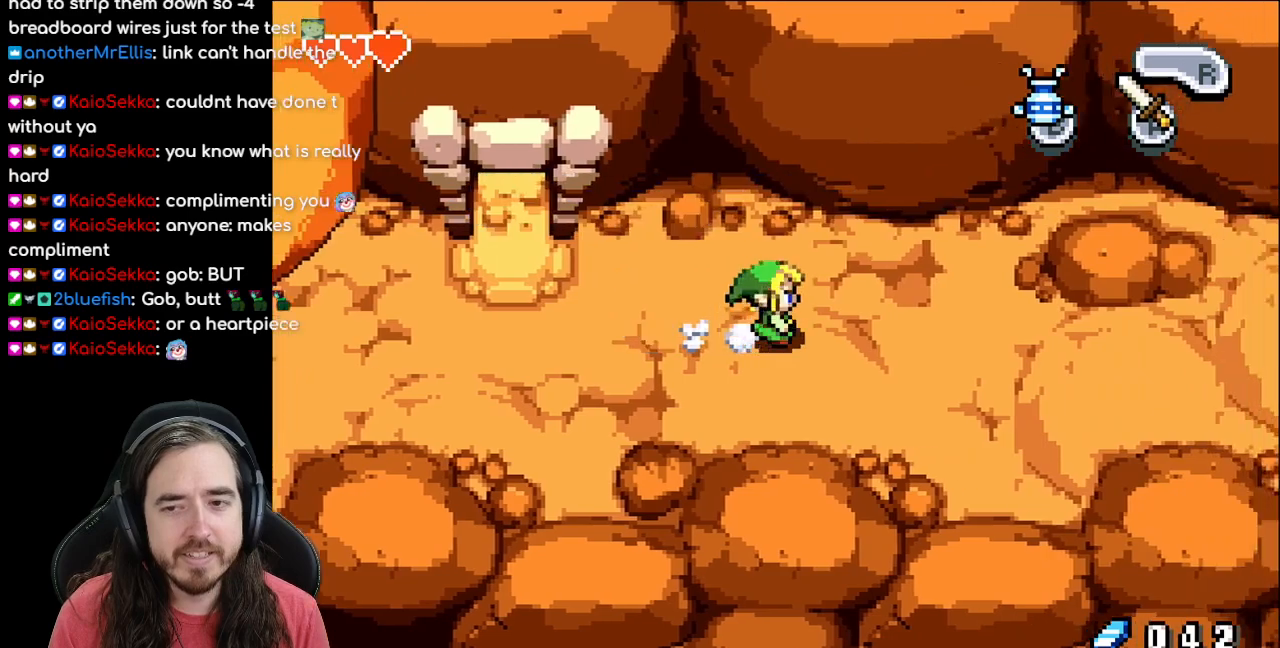
{"buttons": ["R1", "DPAD_RIGHT"], "events": [[117, "R1", "up"], [383, "R1", "down"]]}
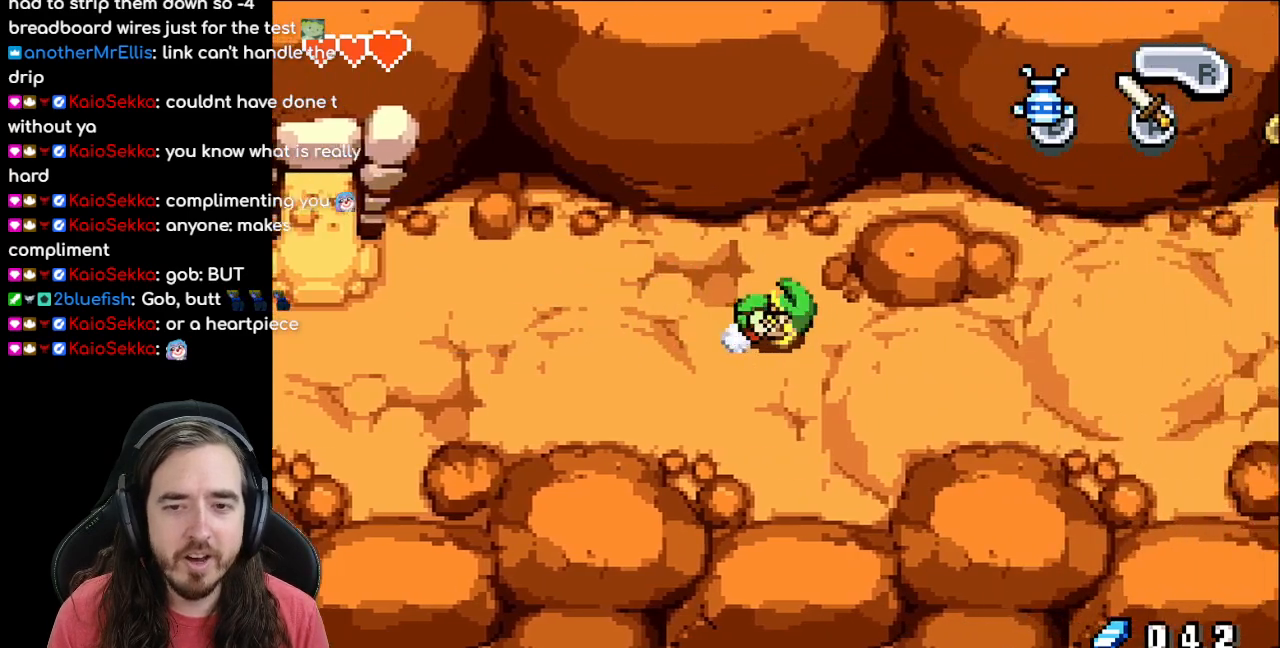
{"buttons": [], "events": [[33, "R1", "up"], [200, "DPAD_RIGHT", "up"], [250, "START", "down"], [433, "START", "up"]]}
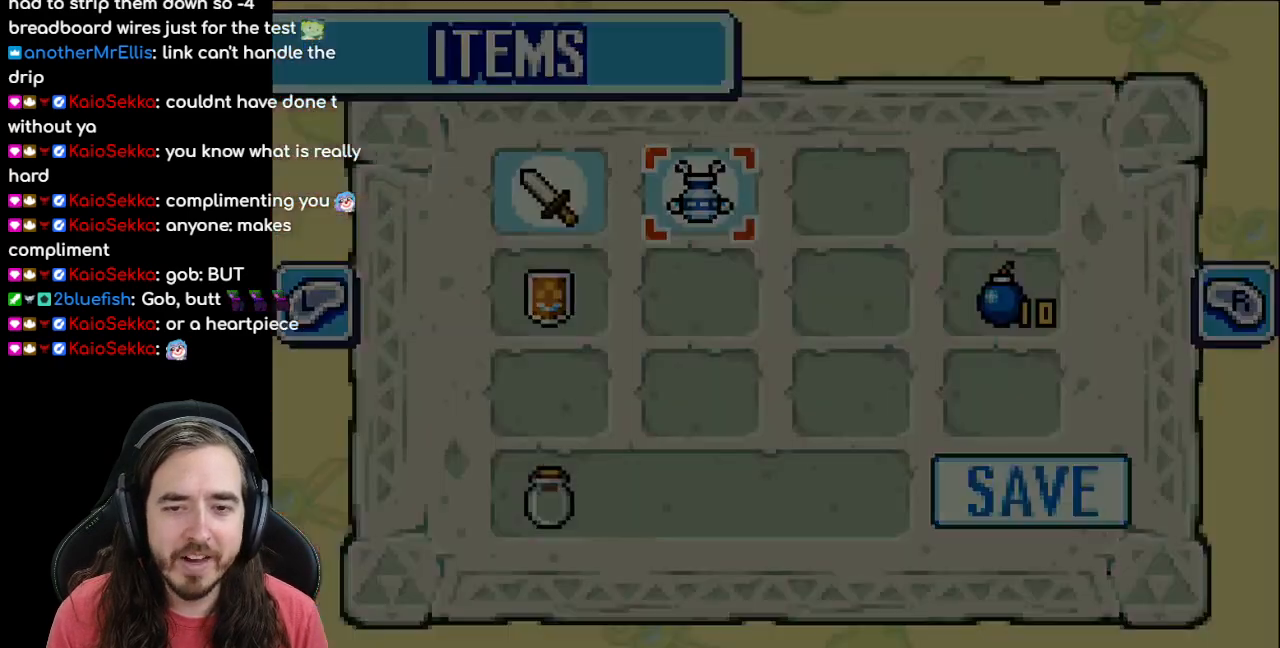
{"buttons": ["DPAD_DOWN", "DPAD_RIGHT"], "events": [[133, "DPAD_RIGHT", "down"], [233, "DPAD_DOWN", "down"], [233, "DPAD_RIGHT", "up"], [400, "DPAD_DOWN", "up"], [400, "DPAD_RIGHT", "down"], [483, "DPAD_DOWN", "down"]]}
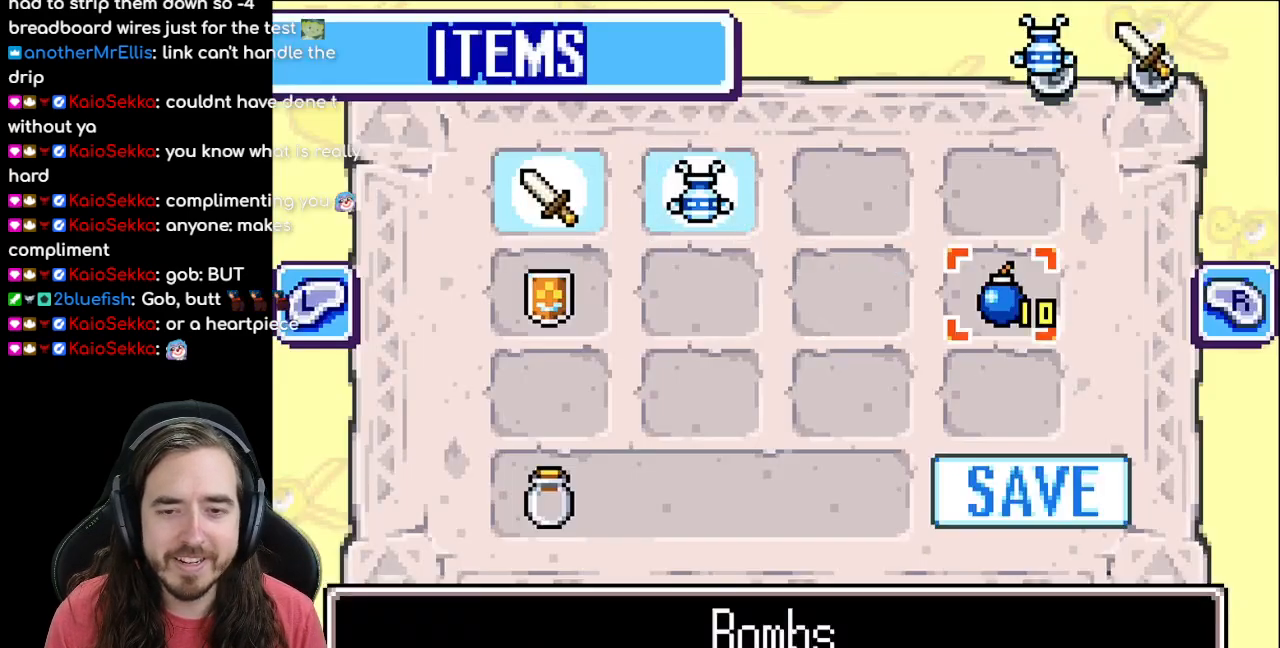
{"buttons": ["DPAD_DOWN"], "events": [[33, "DPAD_RIGHT", "up"], [233, "DPAD_DOWN", "up"], [417, "DPAD_DOWN", "down"]]}
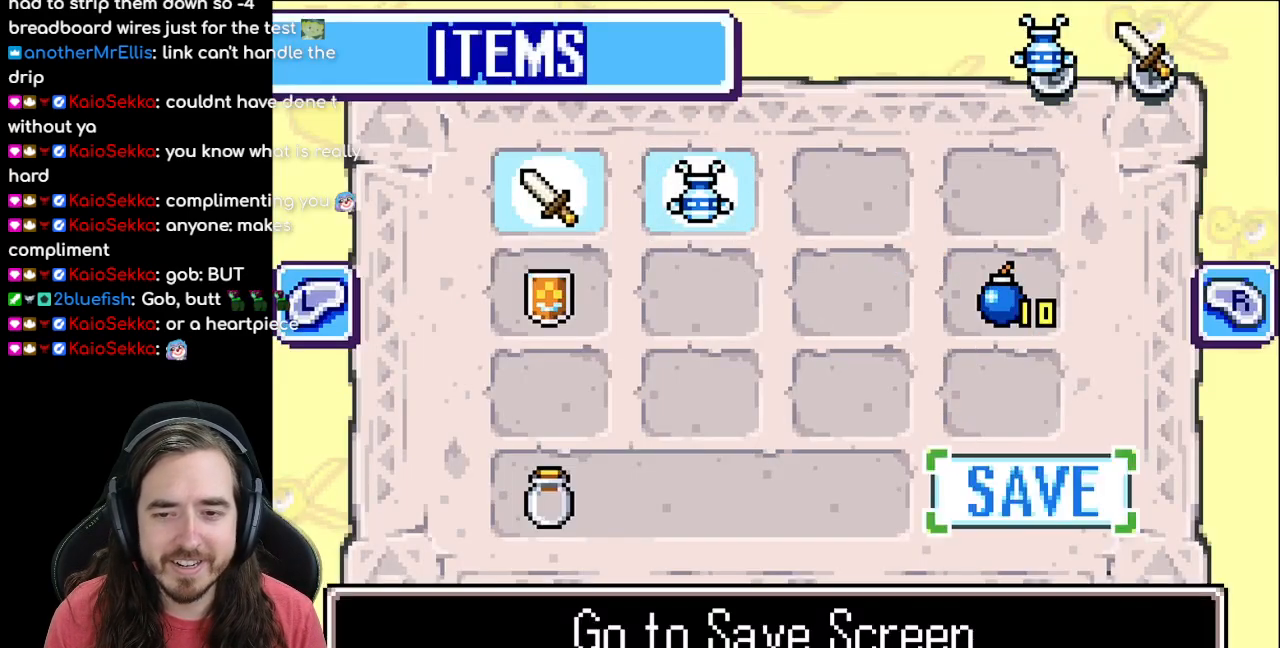
{"buttons": [], "events": [[50, "DPAD_DOWN", "up"], [100, "A", "down"], [233, "A", "up"]]}
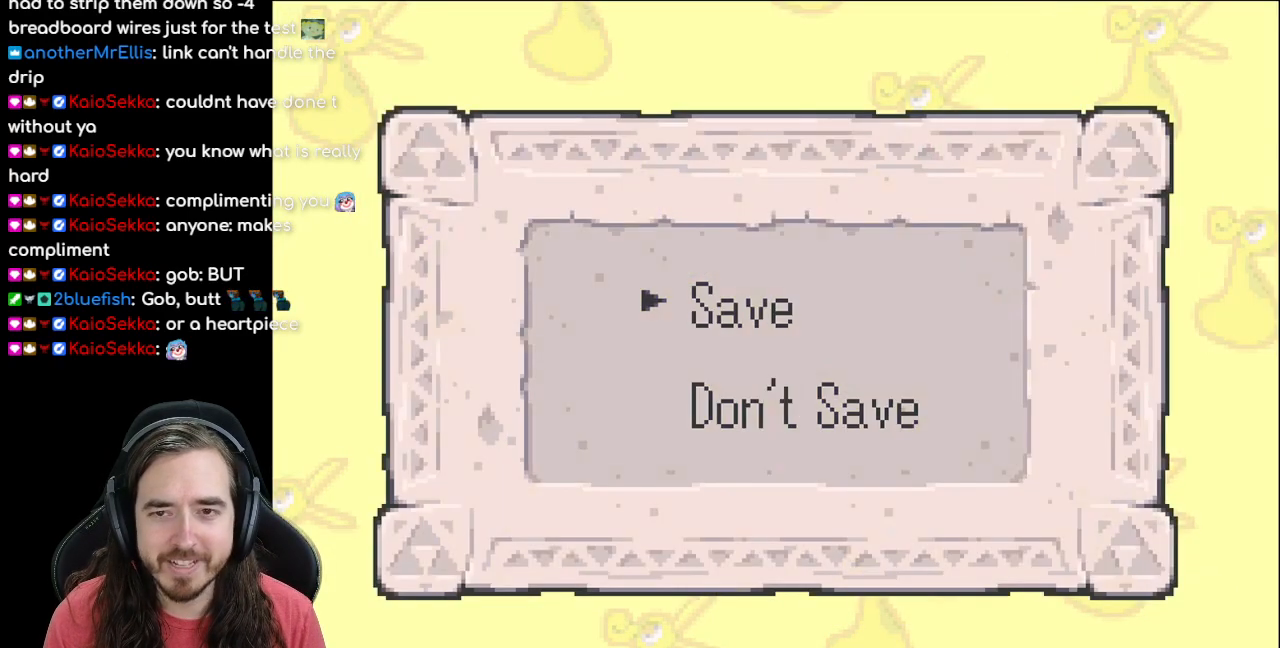
{"buttons": [], "events": [[183, "A", "down"], [317, "A", "up"]]}
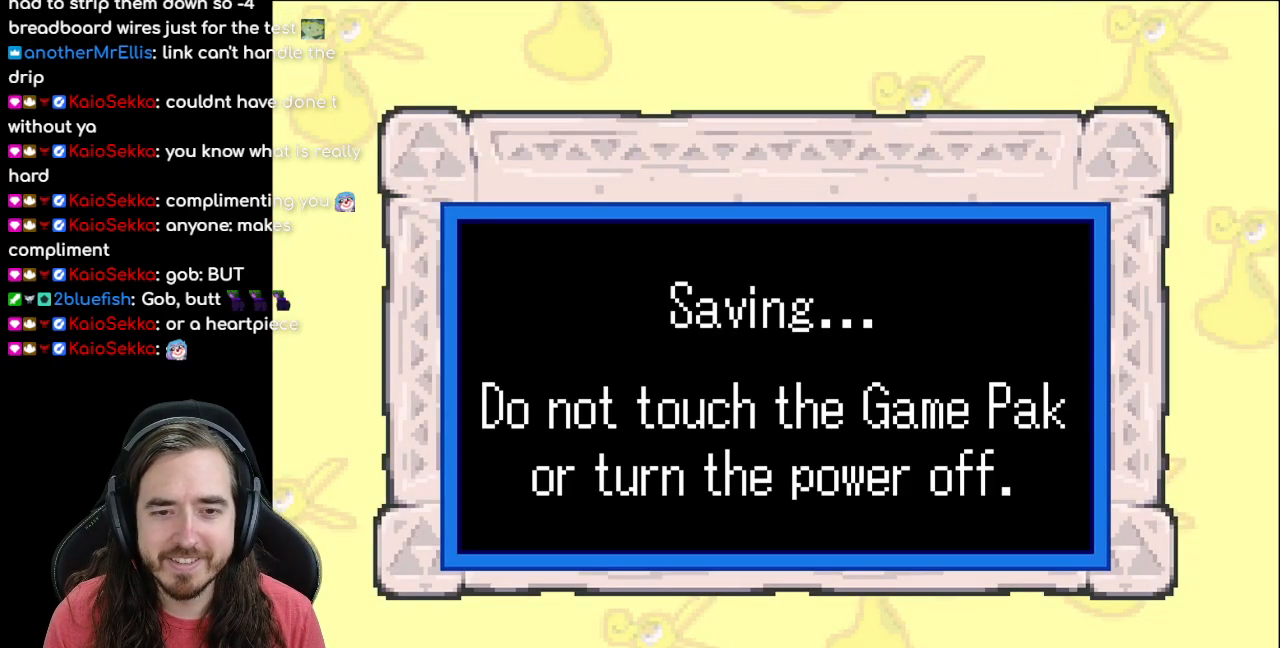
{"buttons": [], "events": []}
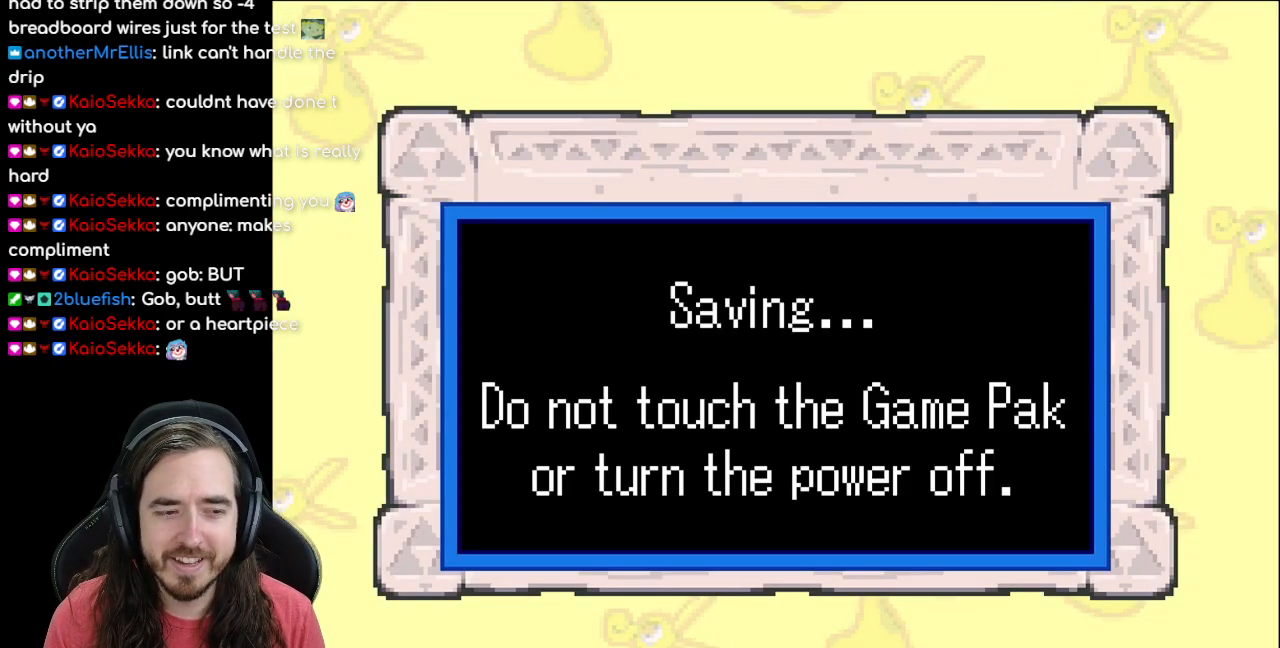
{"buttons": [], "events": []}
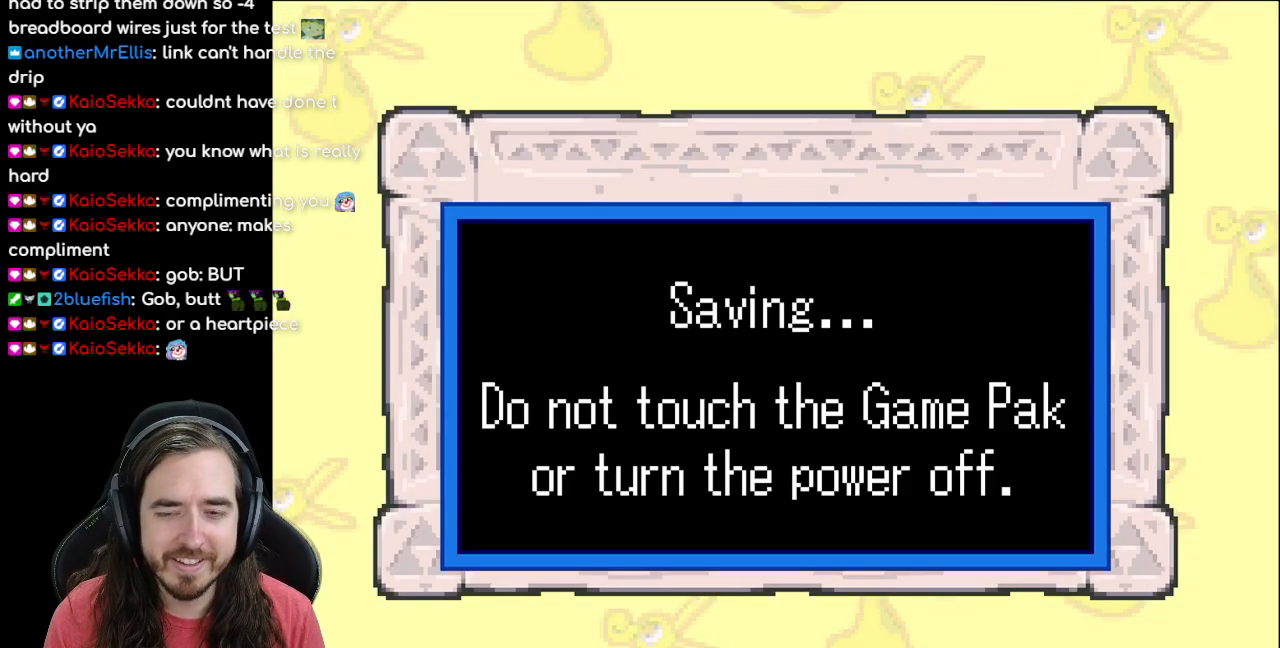
{"buttons": [], "events": []}
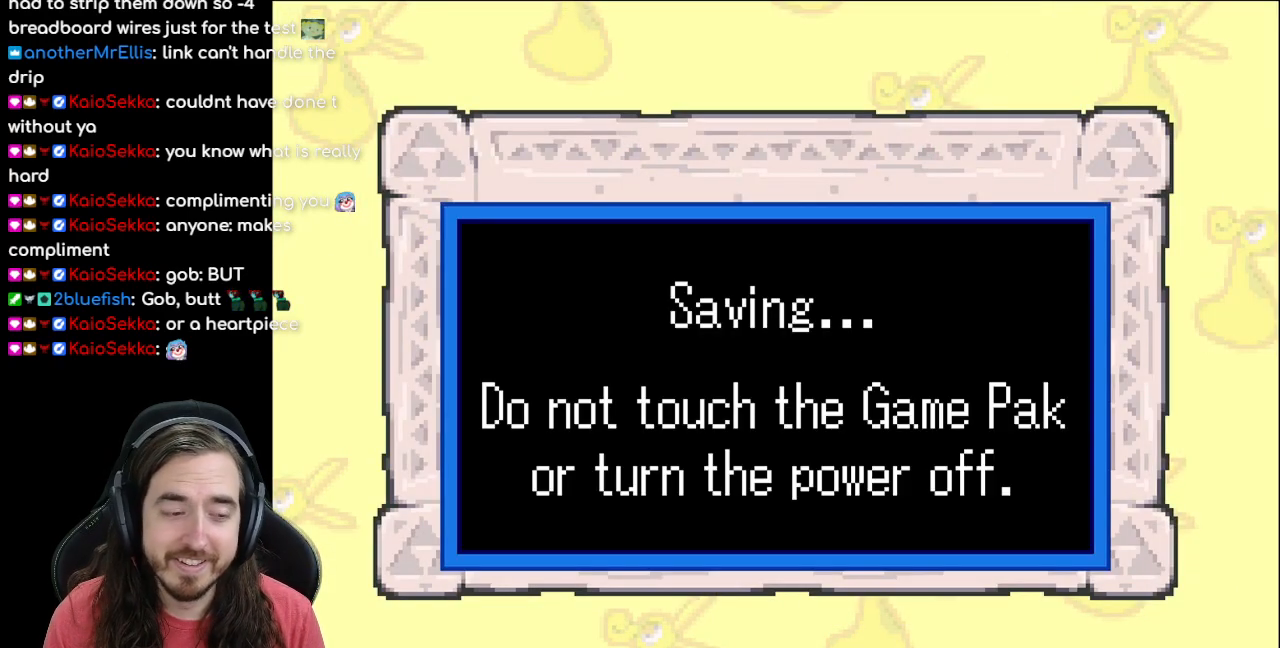
{"buttons": [], "events": []}
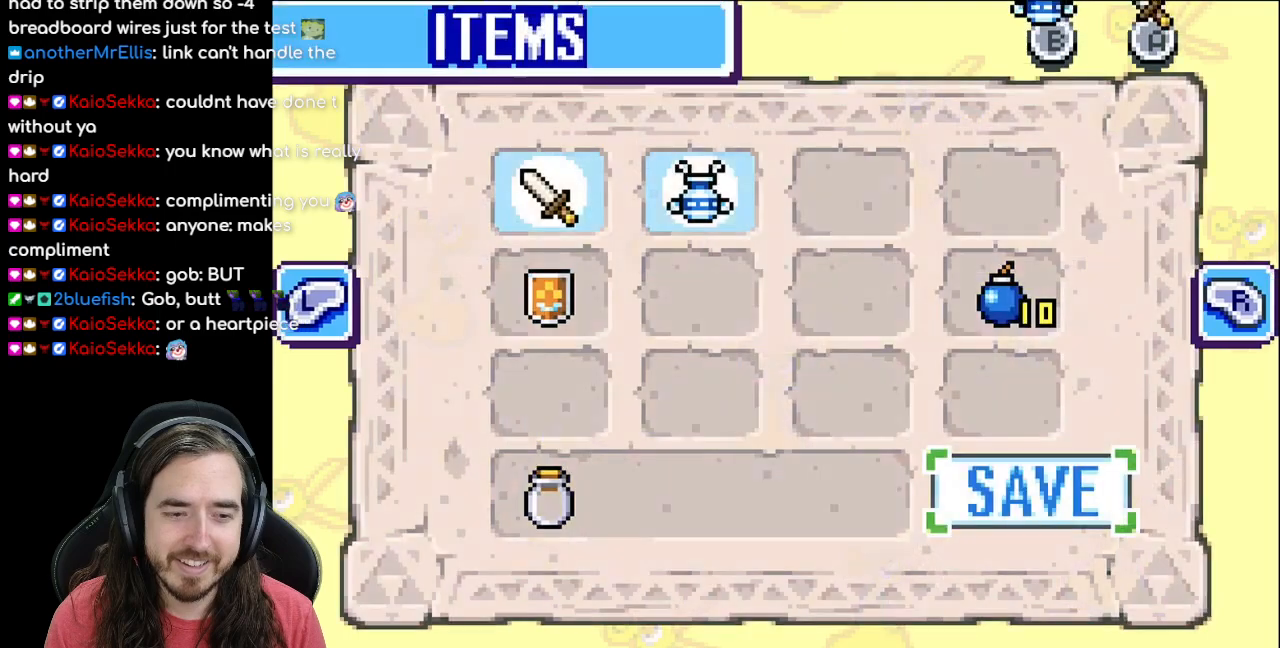
{"buttons": [], "events": [[367, "B", "down"], [483, "B", "up"]]}
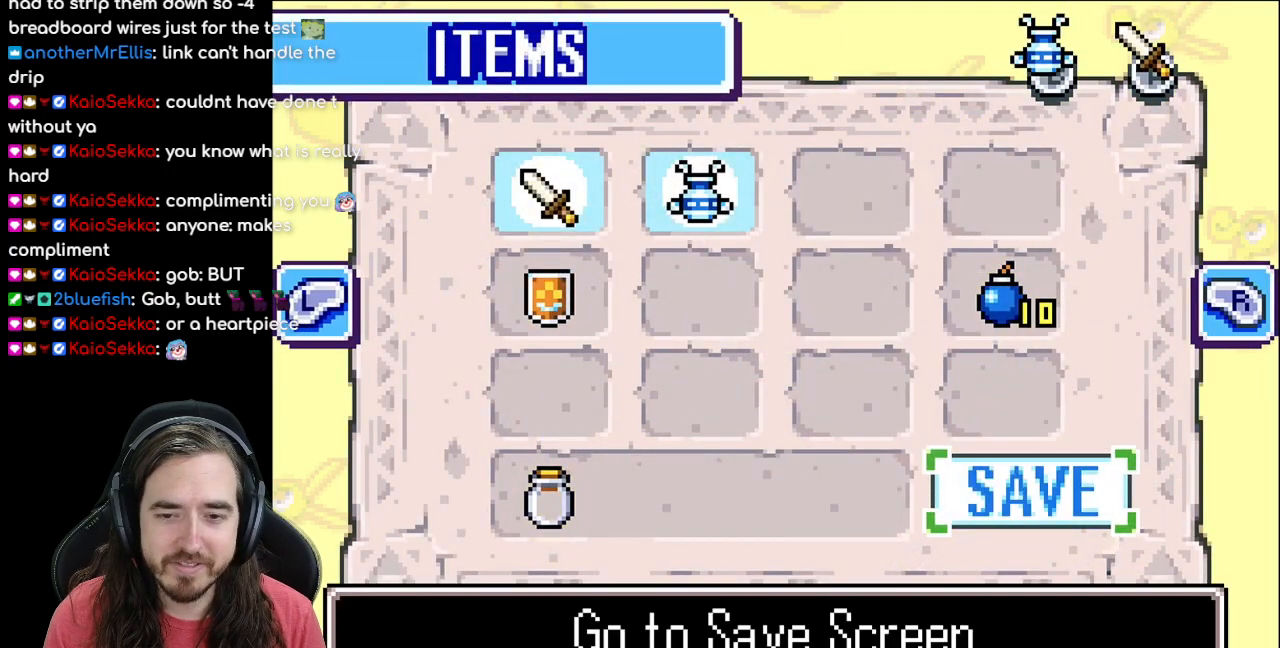
{"buttons": [], "events": []}
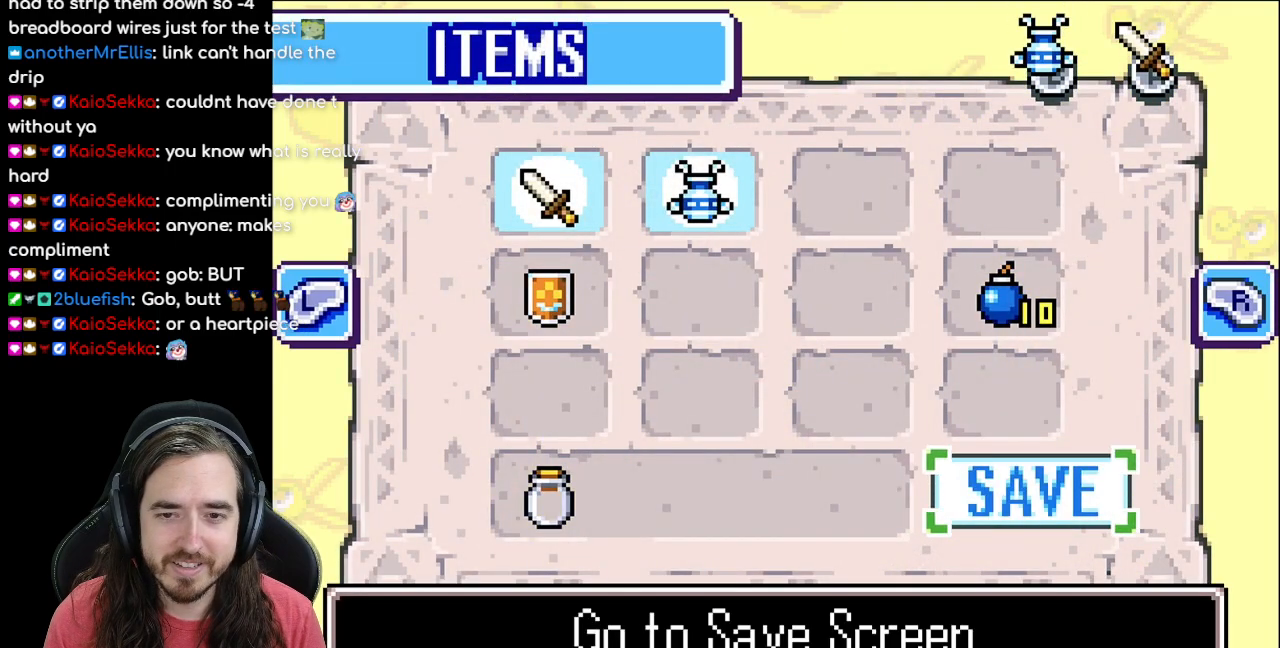
{"buttons": ["DPAD_RIGHT"], "events": [[133, "START", "down"], [283, "START", "up"], [483, "DPAD_RIGHT", "down"]]}
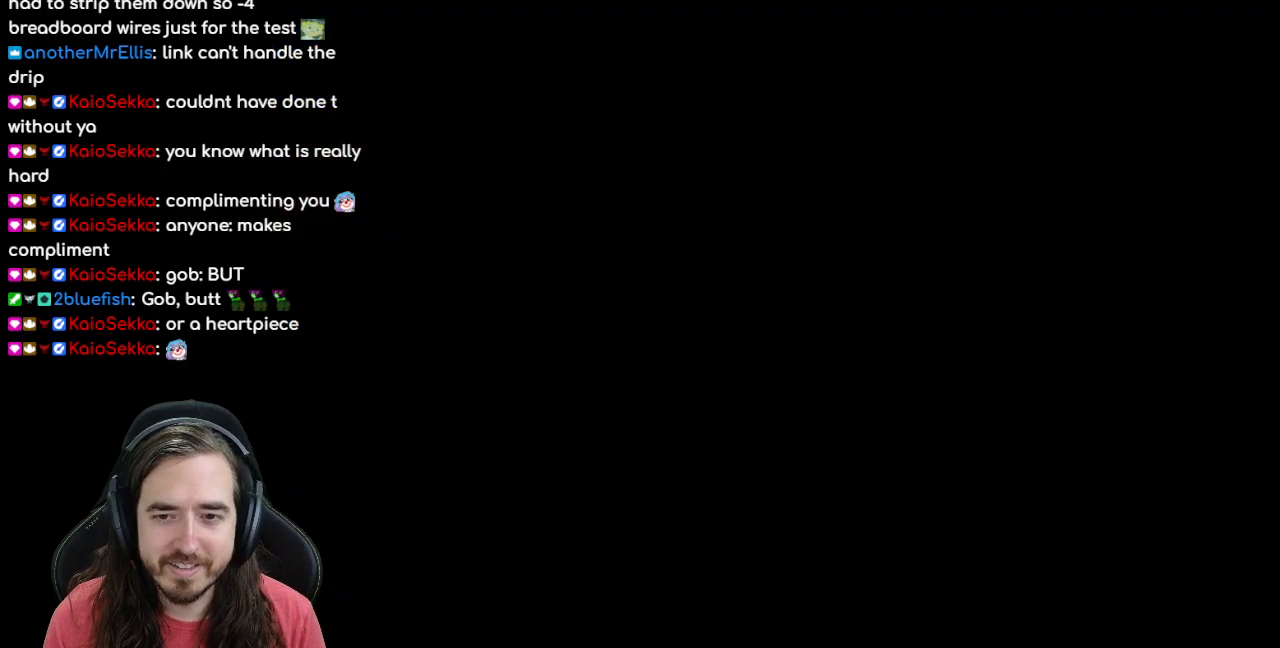
{"buttons": ["DPAD_RIGHT"], "events": [[83, "R1", "down"], [250, "R1", "up"], [300, "R1", "down"], [433, "R1", "up"]]}
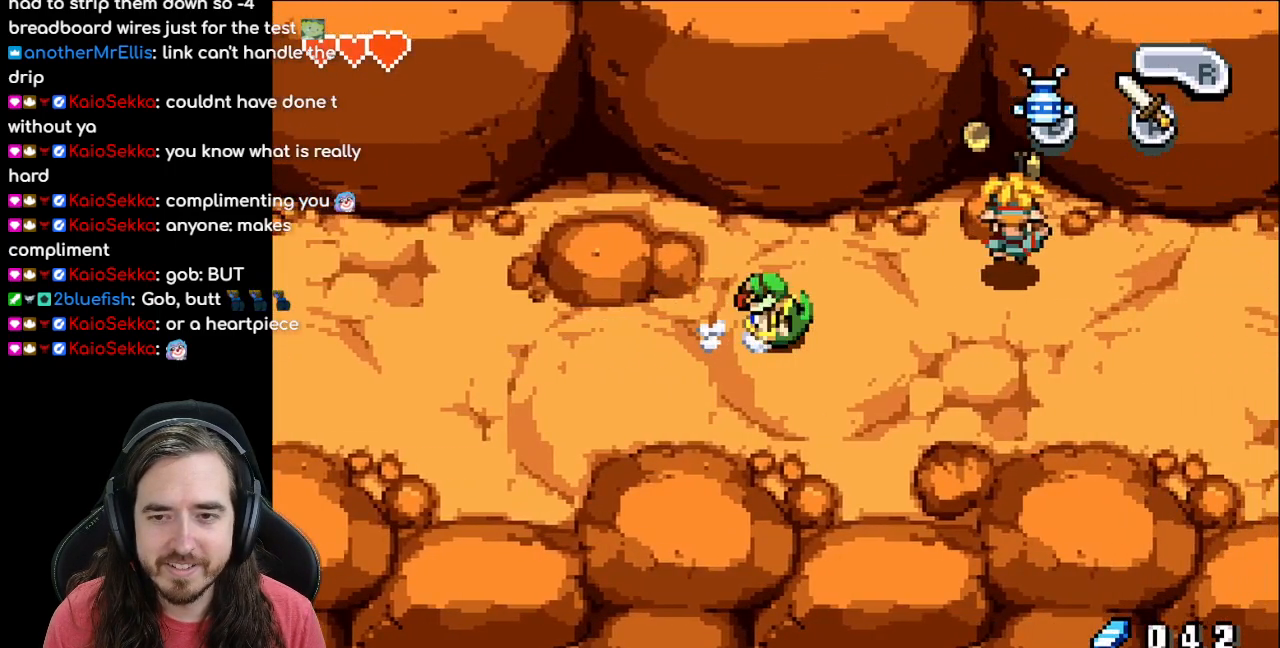
{"buttons": ["DPAD_UP"], "events": [[400, "DPAD_RIGHT", "up"], [417, "DPAD_UP", "down"]]}
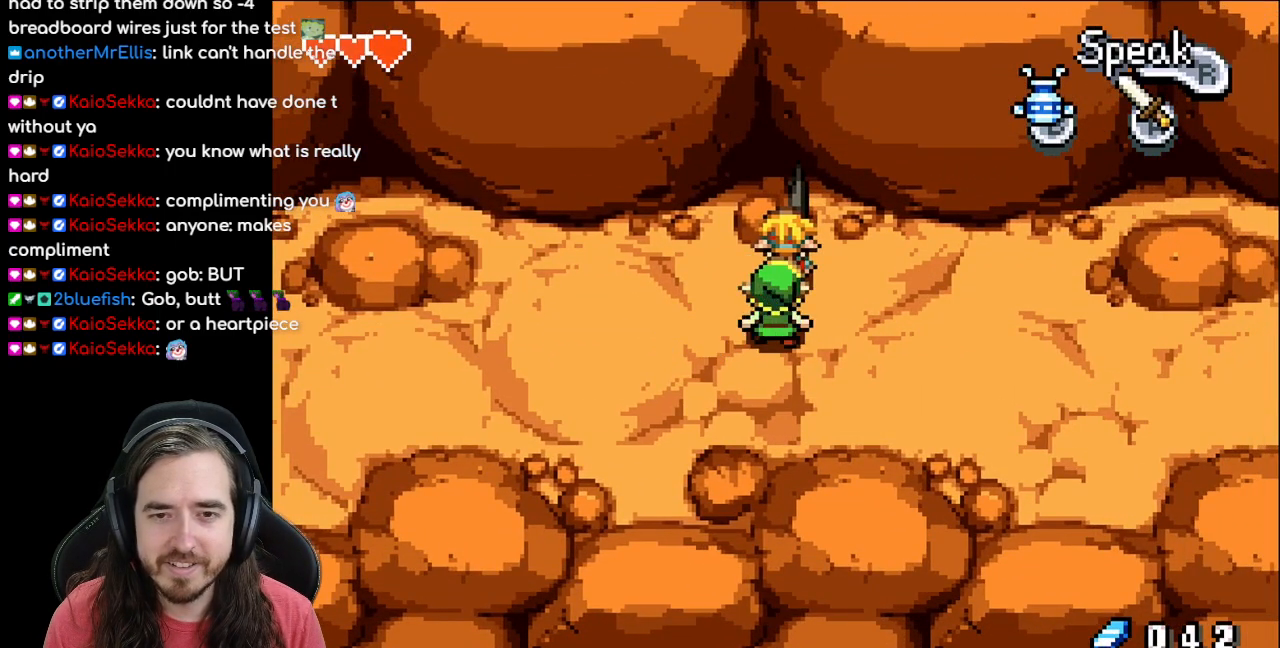
{"buttons": ["B"]}
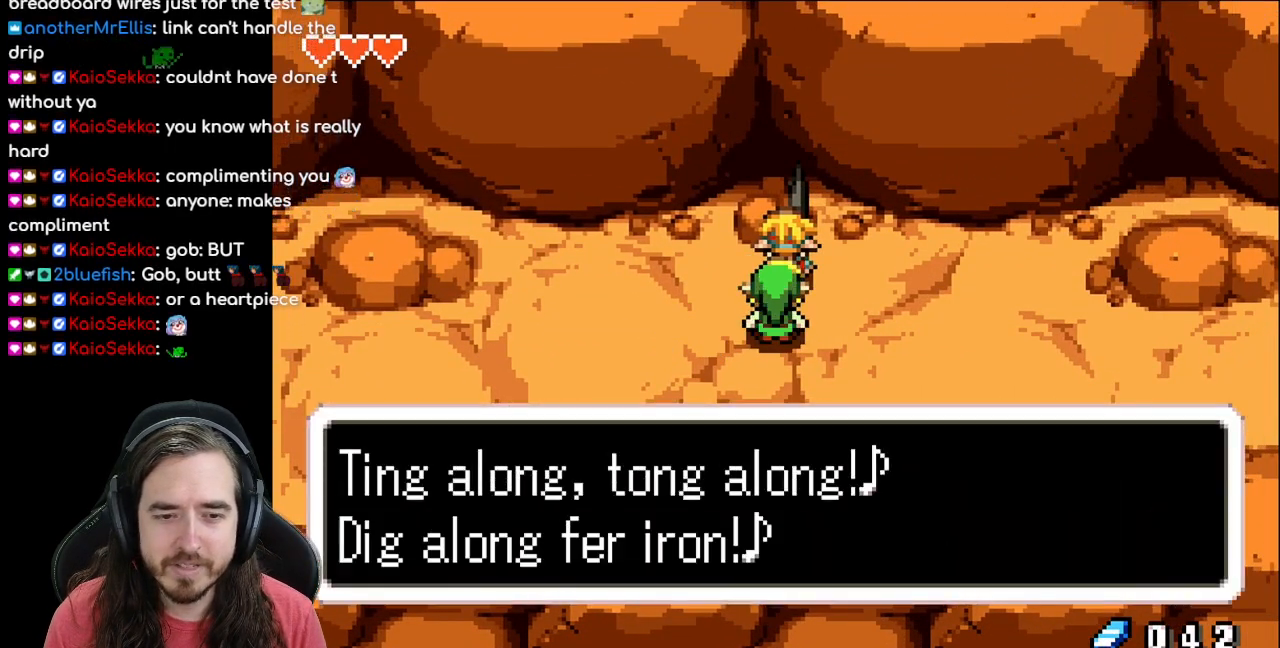
{"buttons": [], "events": [[250, "B", "up"]]}
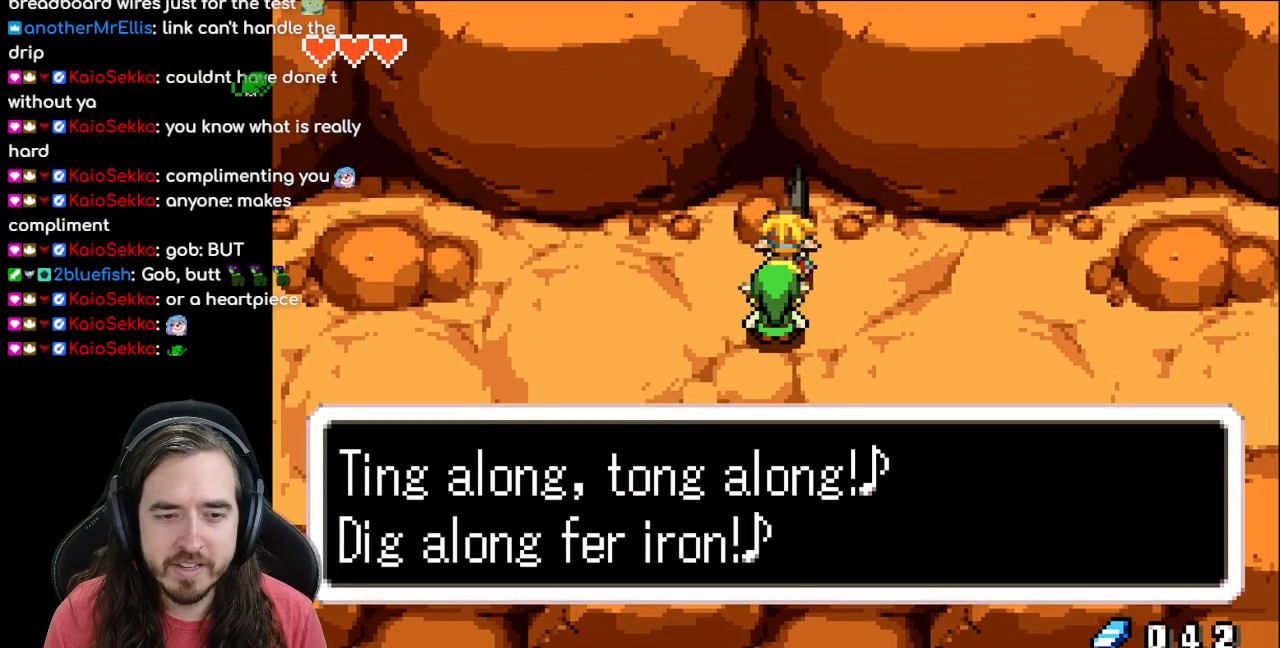
{"buttons": [], "events": []}
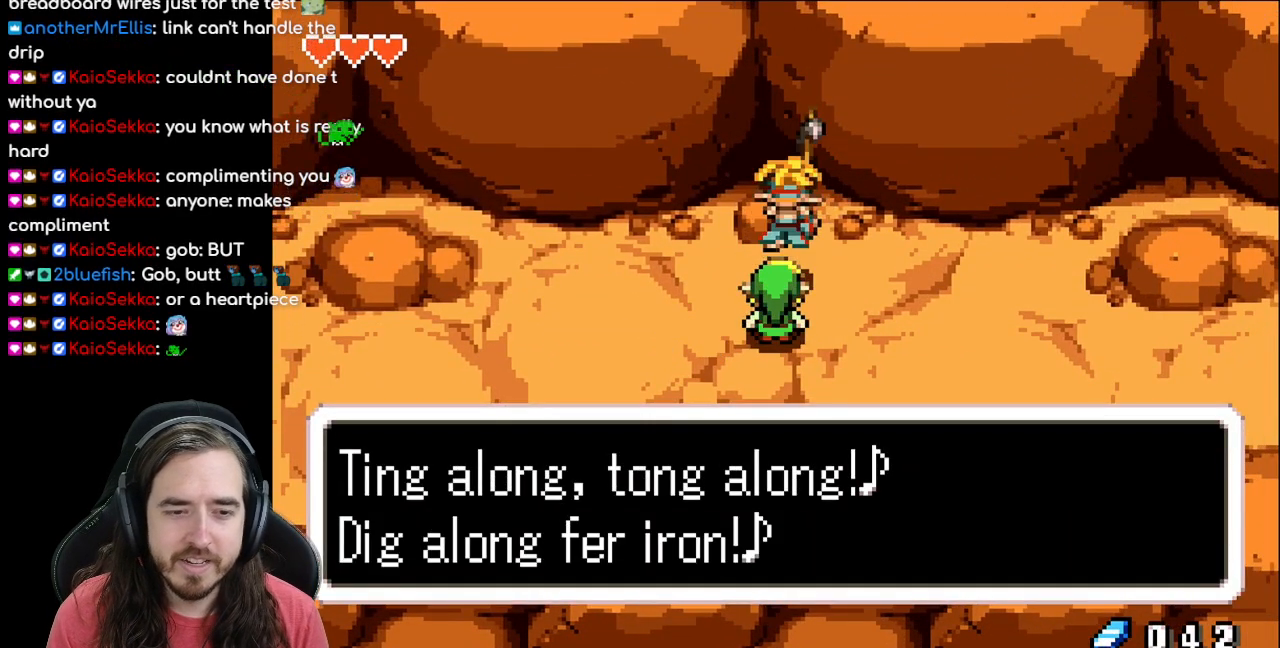
{"buttons": [], "events": []}
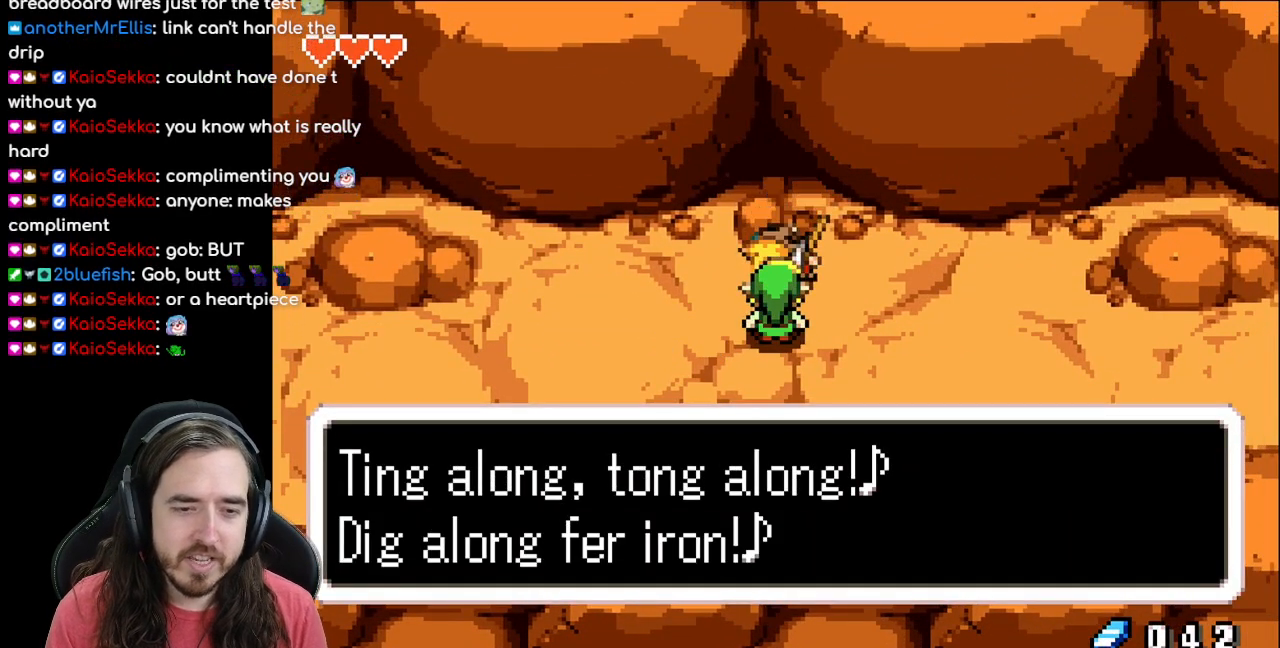
{"buttons": [], "events": []}
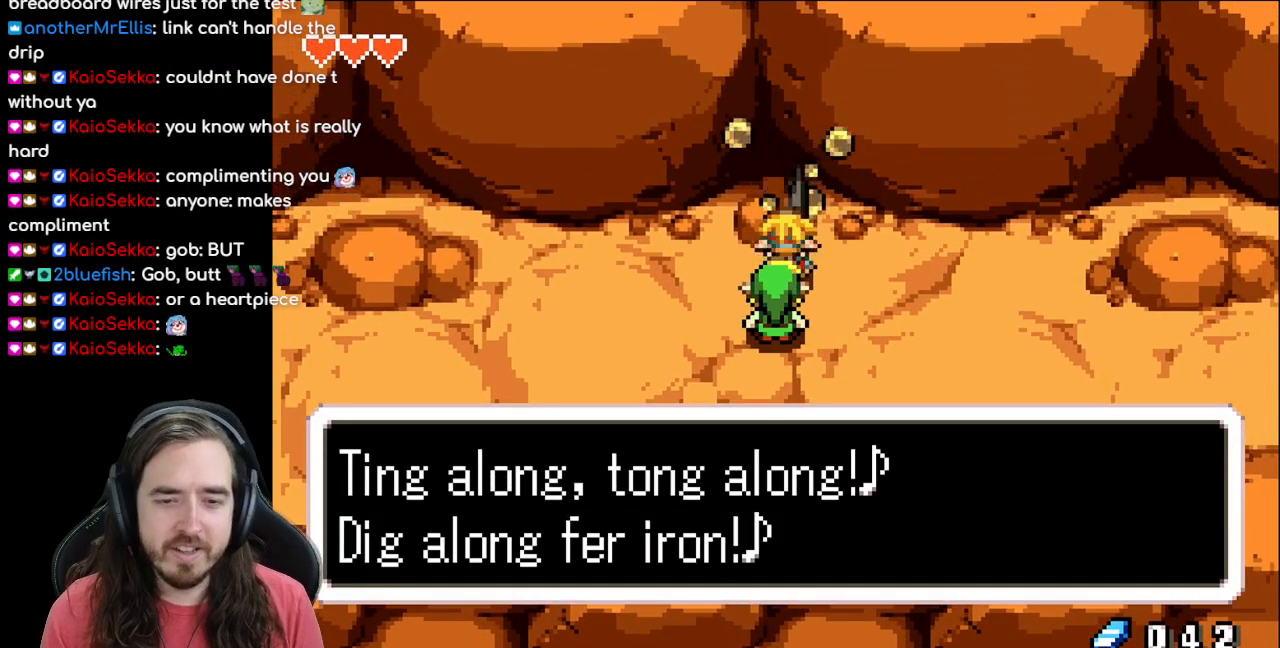
{"buttons": [], "events": []}
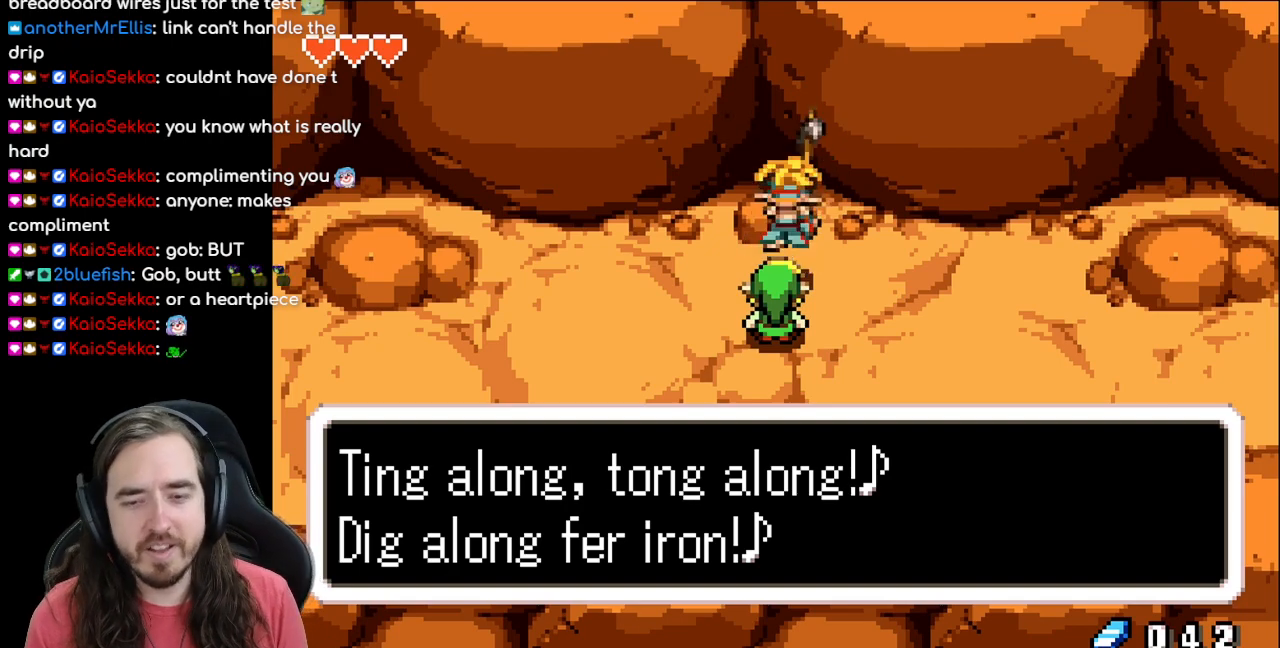
{"buttons": [], "events": []}
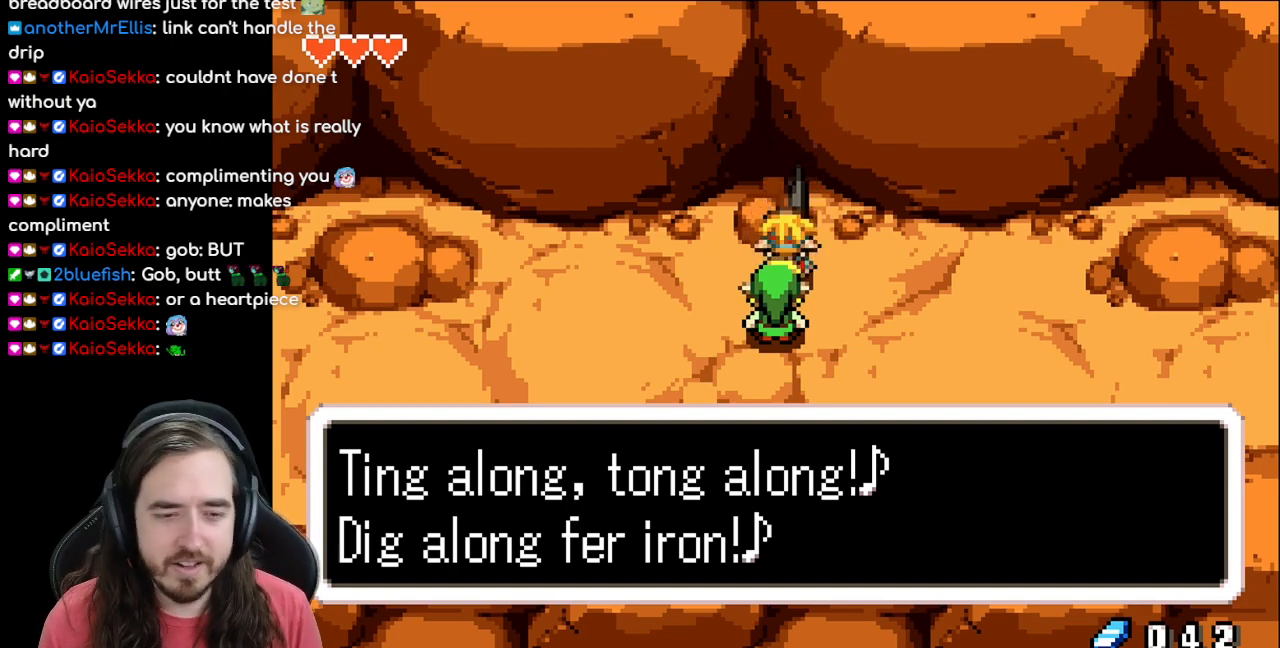
{"buttons": [], "events": []}
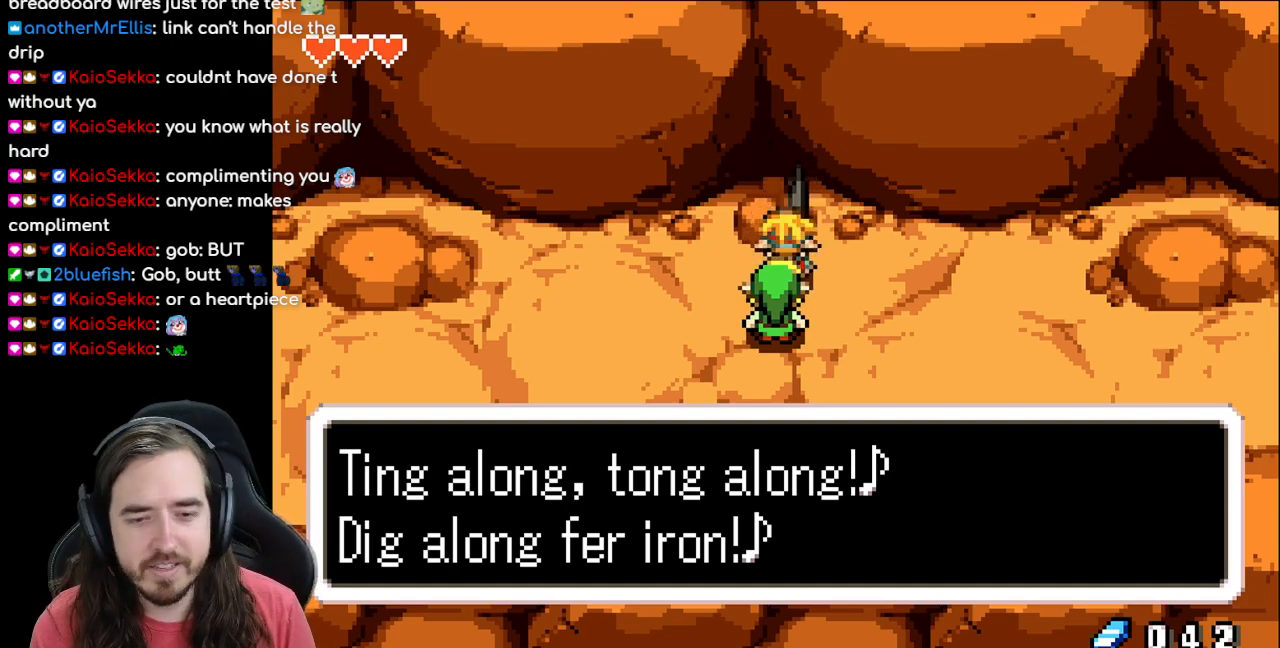
{"buttons": [], "events": []}
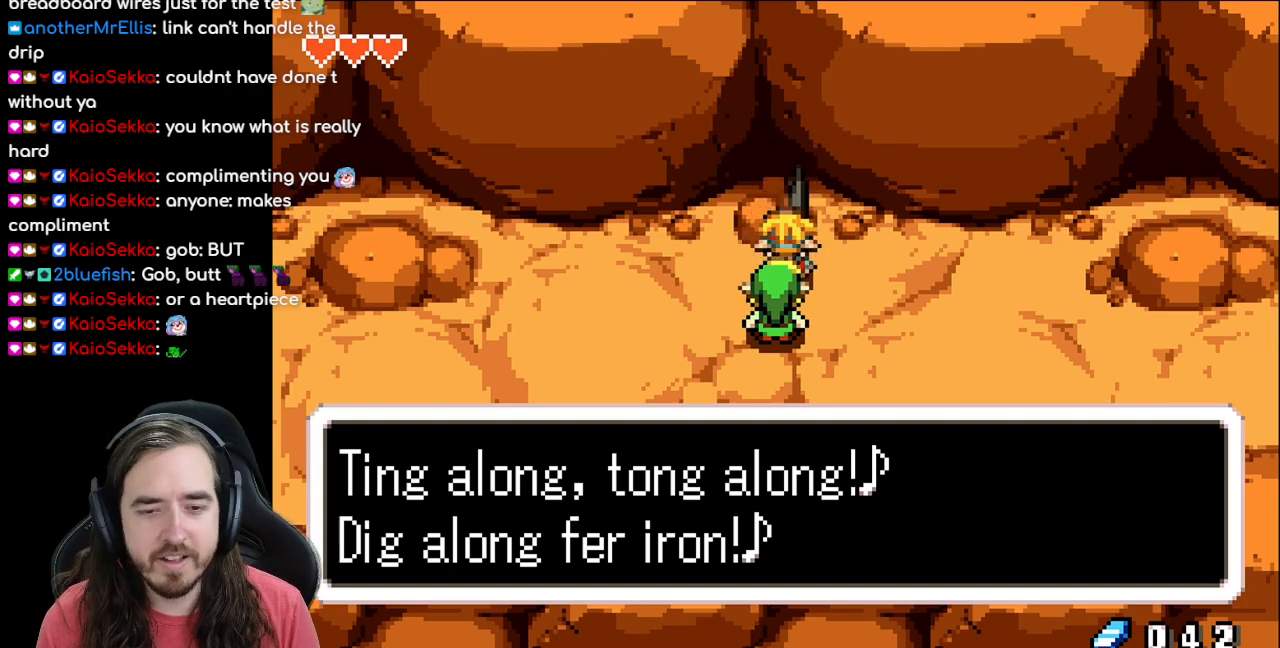
{"buttons": [], "events": []}
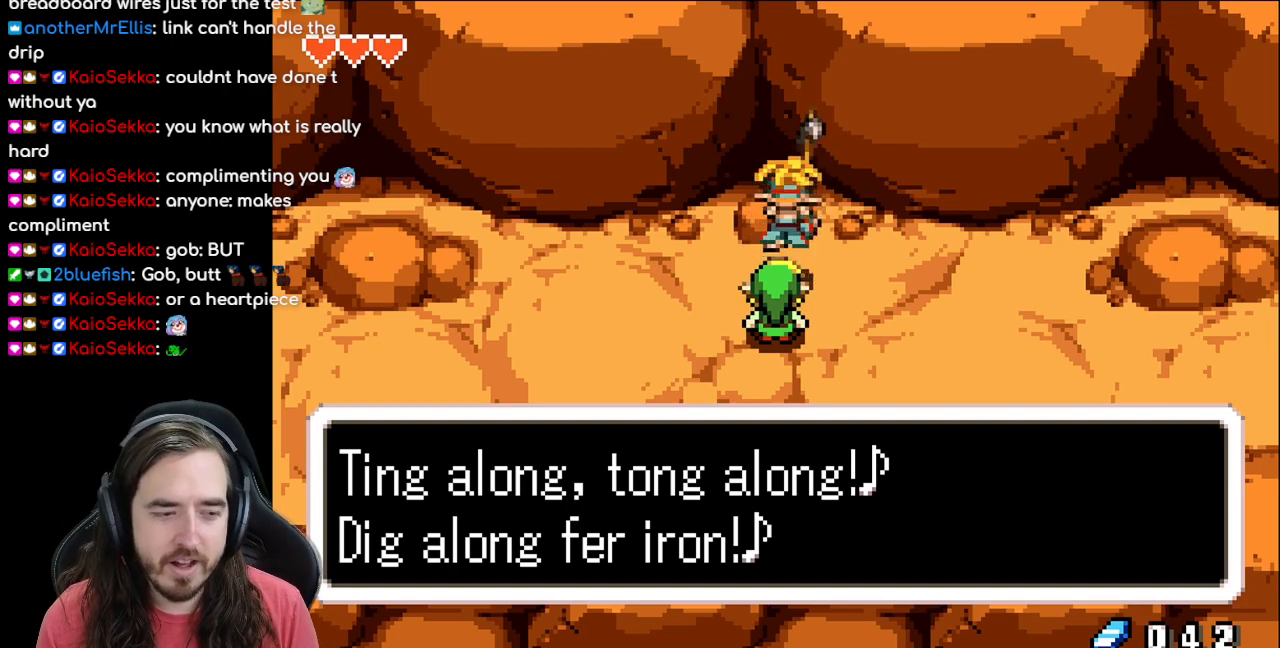
{"buttons": [], "events": []}